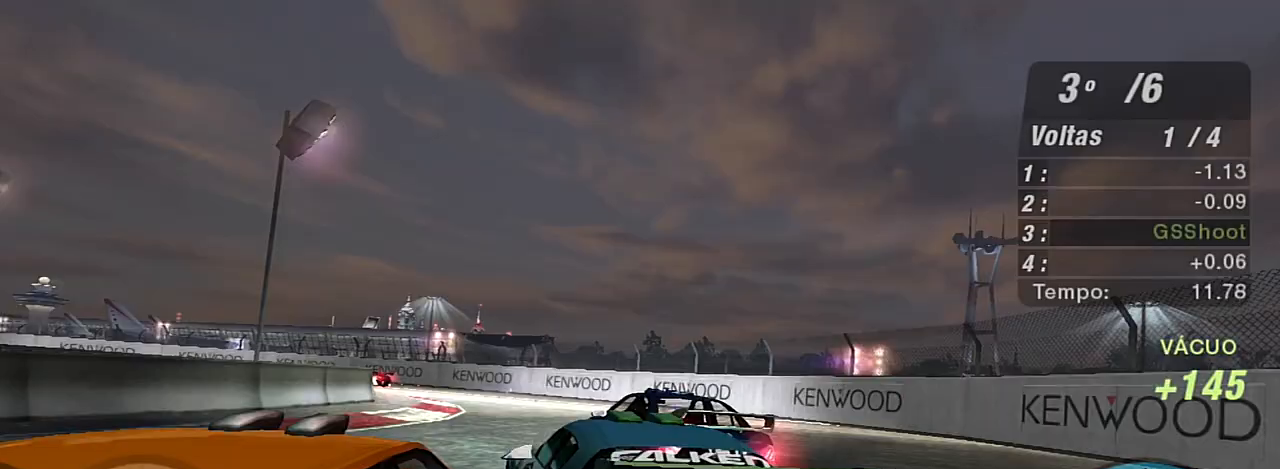
Gameplay with a controller (Xbox layout); each line is a JSON object with the inputs held at the frame after it. "events" lists button and stick changes between this image and that frame as [ms after this image, input, new state], when the widget could be followed in between.
{"buttons": [], "left_stick": "left", "right_stick": "center", "events": [[133, "left_stick", "right"], [267, "R2", "up"], [267, "left_stick", "center"], [367, "left_stick", "right"], [434, "left_stick", "center"], [500, "left_stick", "left"]]}
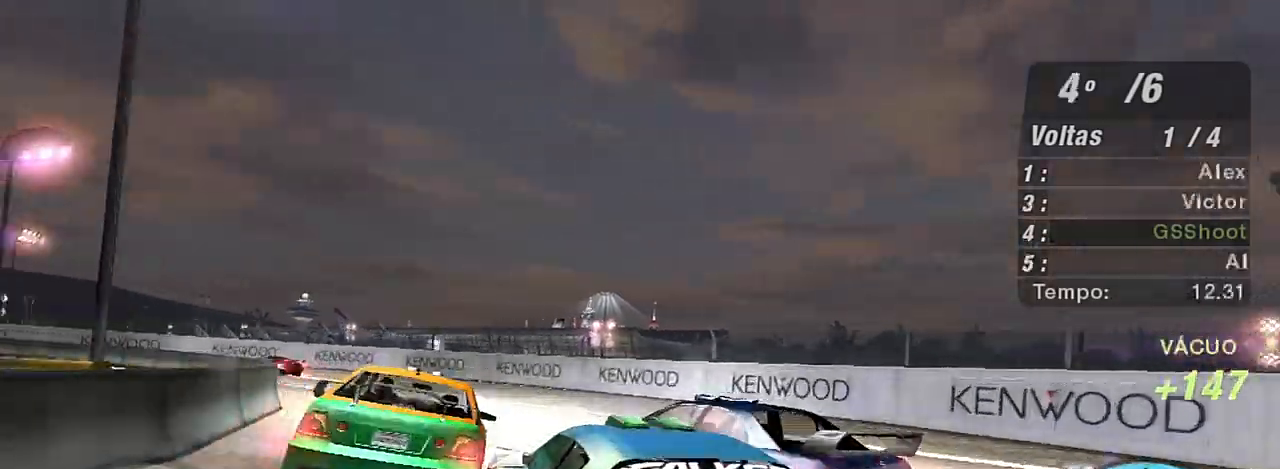
{"buttons": ["R2"], "left_stick": "center", "right_stick": "center", "events": [[134, "left_stick", "center"], [167, "R2", "down"], [267, "left_stick", "left"], [501, "left_stick", "center"]]}
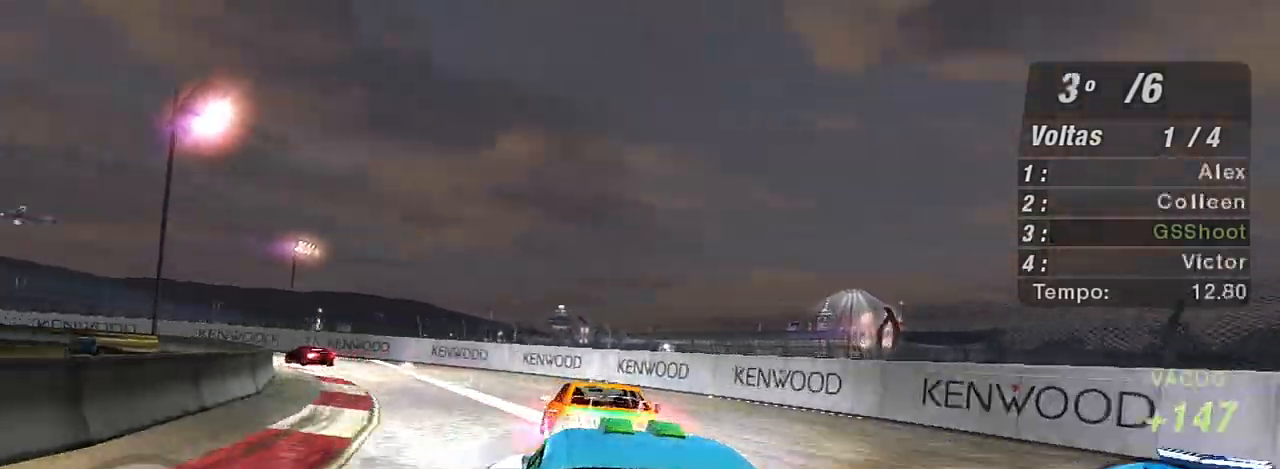
{"buttons": ["R2"], "left_stick": "left", "right_stick": "center", "events": [[133, "left_stick", "left"]]}
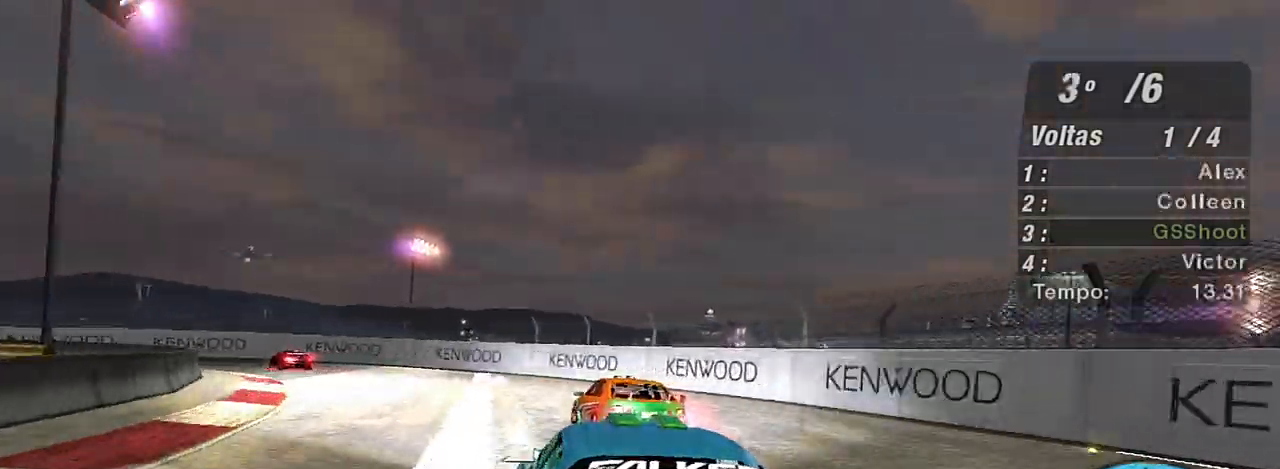
{"buttons": ["R2"], "left_stick": "left", "right_stick": "center", "events": []}
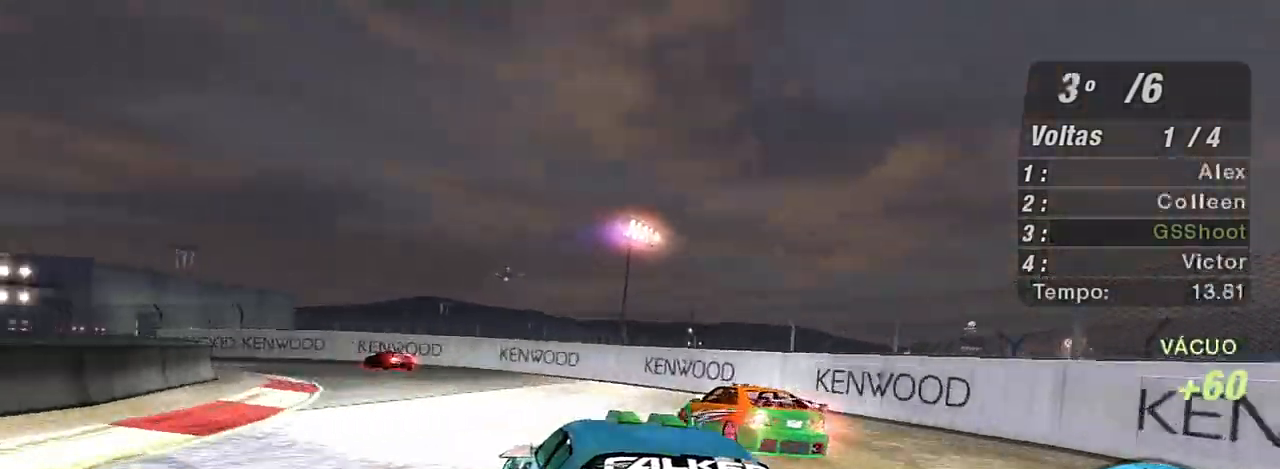
{"buttons": ["R2"], "left_stick": "left", "right_stick": "center", "events": [[167, "left_stick", "center"], [234, "left_stick", "left"]]}
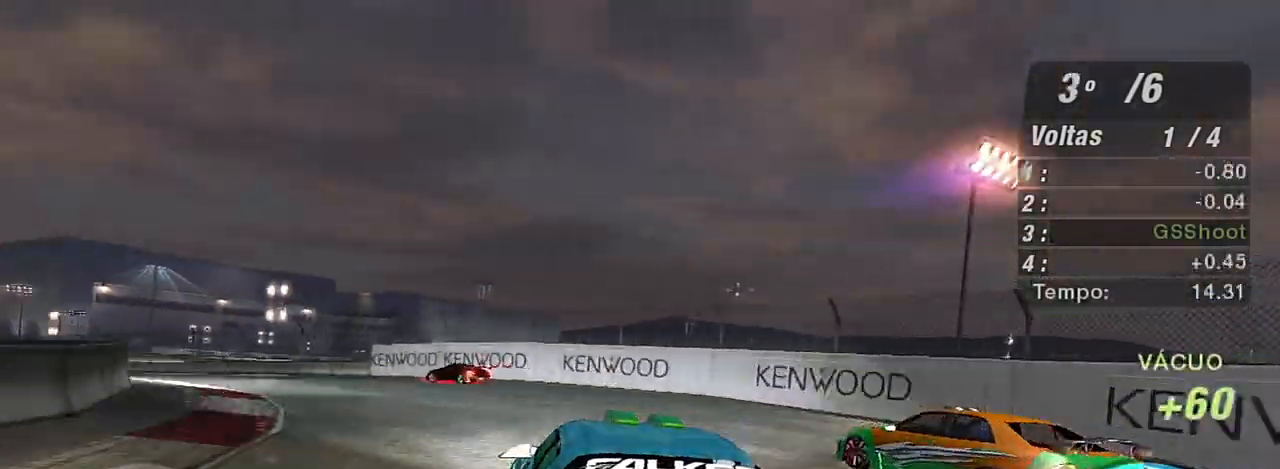
{"buttons": ["R2"], "left_stick": "left", "right_stick": "center", "events": []}
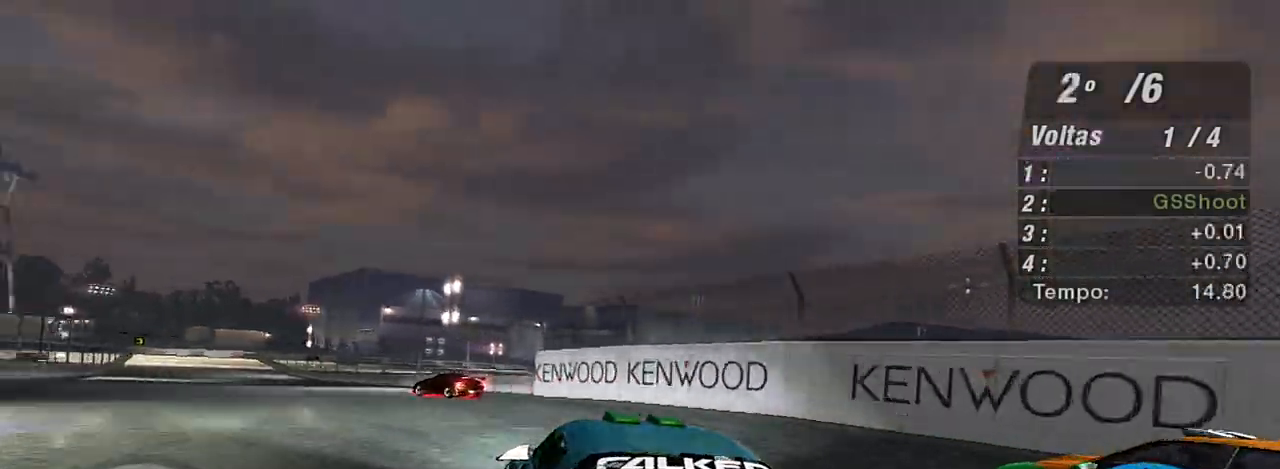
{"buttons": ["R2"], "left_stick": "left", "right_stick": "center", "events": [[300, "left_stick", "center"], [501, "left_stick", "left"]]}
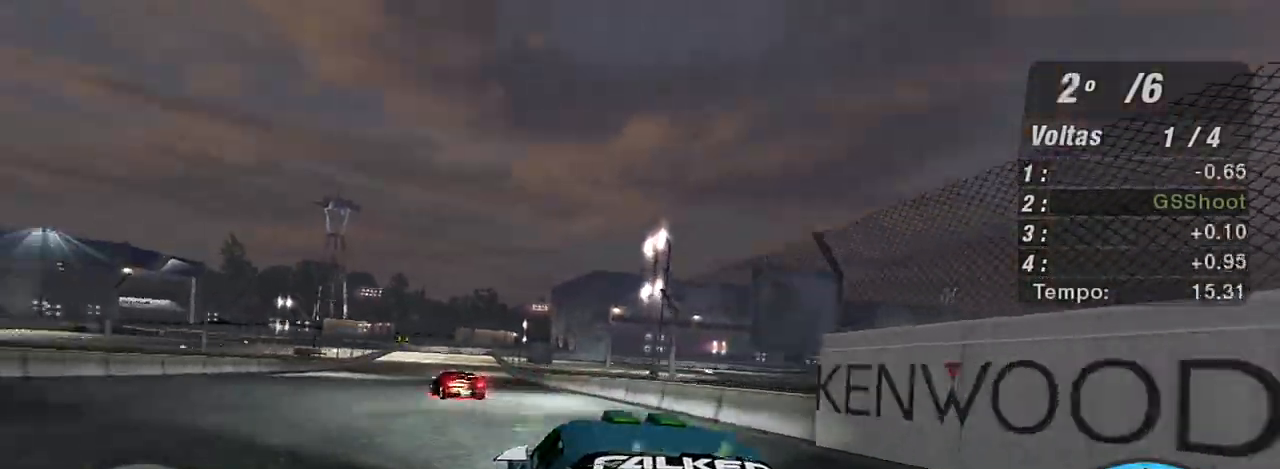
{"buttons": ["R2"], "left_stick": "center", "right_stick": "center", "events": [[133, "left_stick", "center"]]}
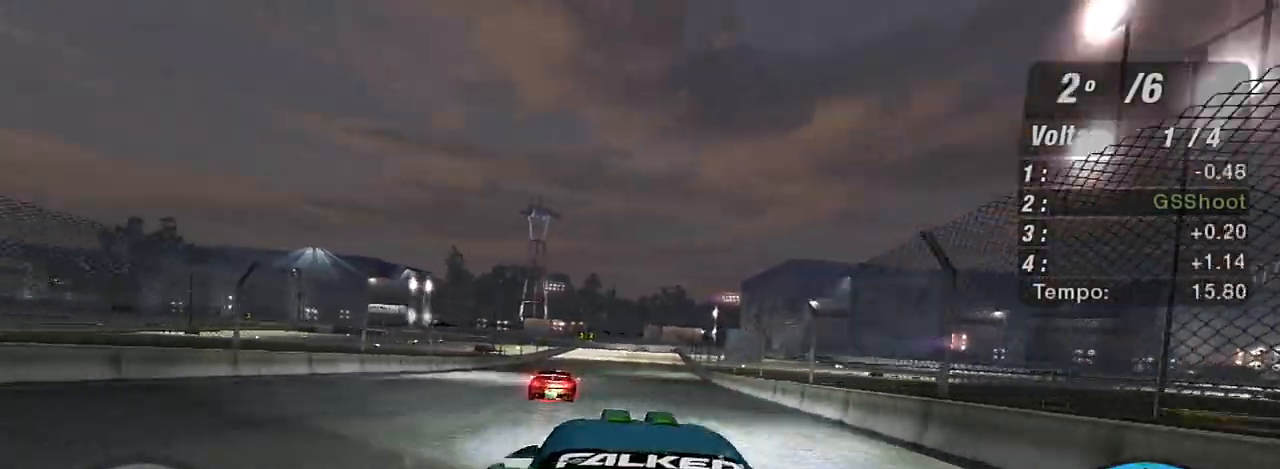
{"buttons": ["R2"], "left_stick": "center", "right_stick": "center", "events": [[67, "left_stick", "left"], [234, "left_stick", "center"]]}
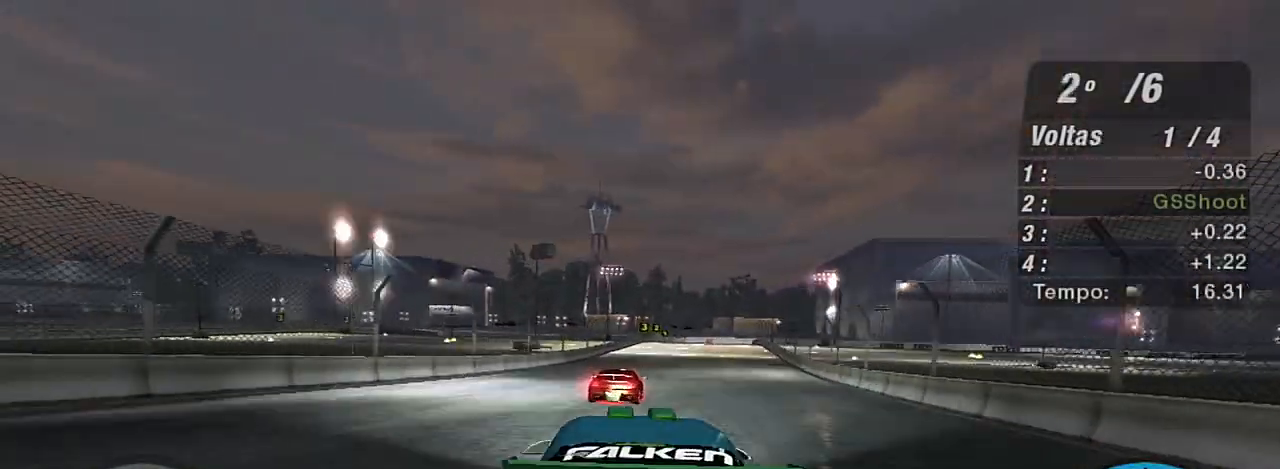
{"buttons": ["R2"], "left_stick": "center", "right_stick": "center", "events": [[167, "left_stick", "up-right"], [368, "left_stick", "center"]]}
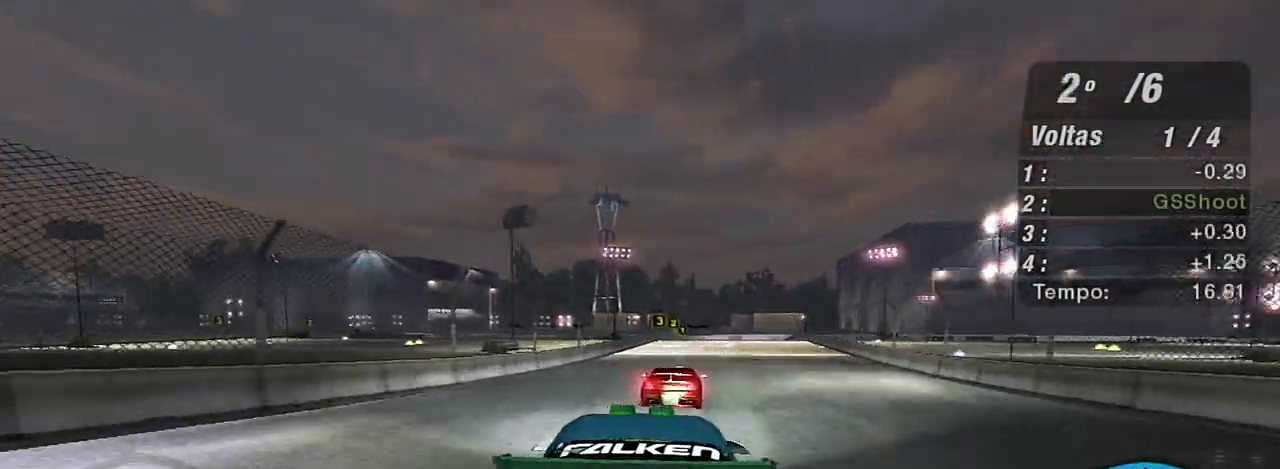
{"buttons": ["R1", "R2"], "left_stick": "center", "right_stick": "center", "events": [[334, "left_stick", "up-right"], [467, "R1", "down"], [501, "left_stick", "center"]]}
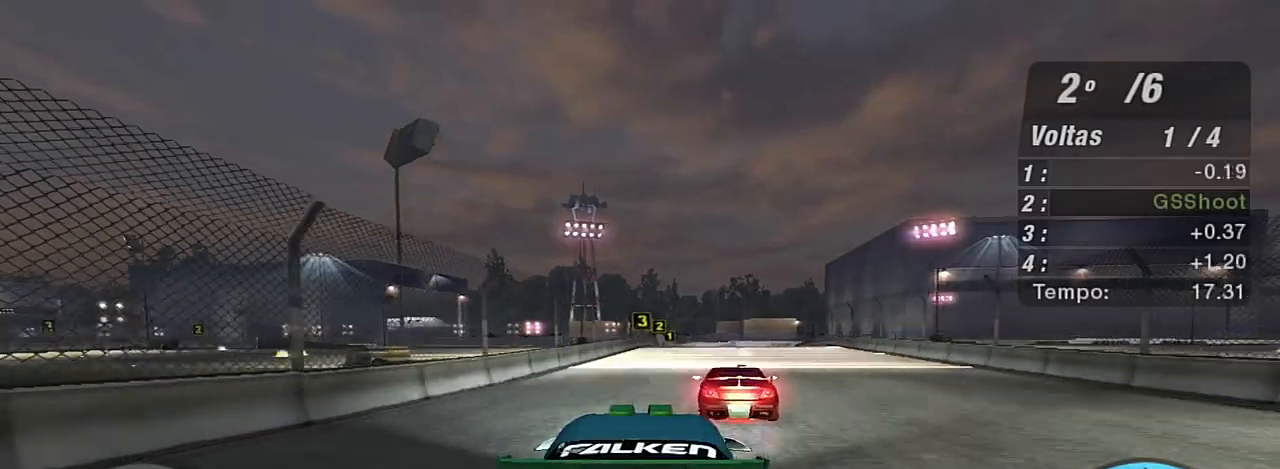
{"buttons": ["R2"], "left_stick": "up-right", "right_stick": "center", "events": [[66, "R1", "up"], [66, "left_stick", "up-right"], [333, "left_stick", "center"], [433, "left_stick", "up-right"]]}
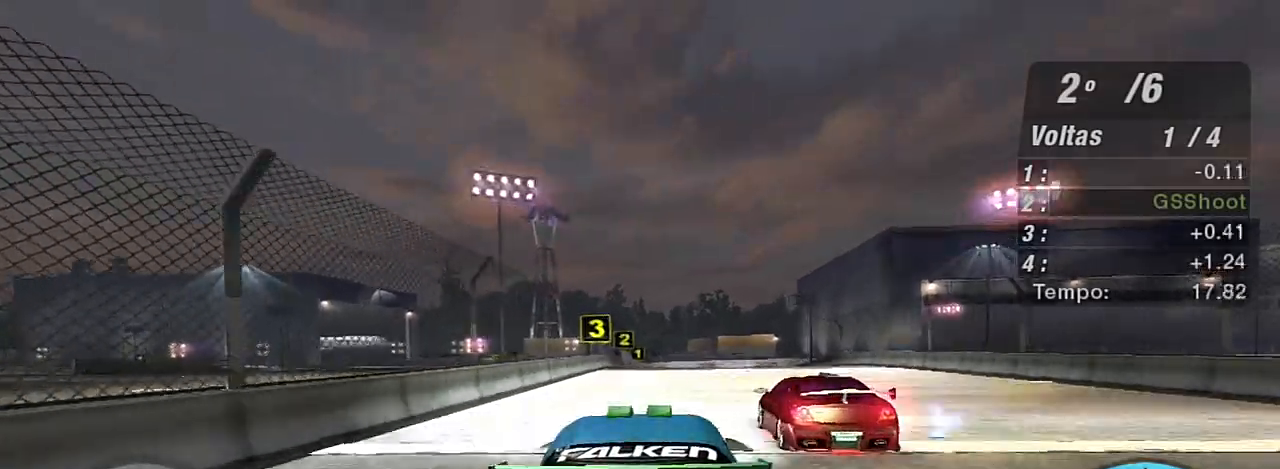
{"buttons": ["R2"], "left_stick": "center", "right_stick": "center", "events": [[200, "left_stick", "center"]]}
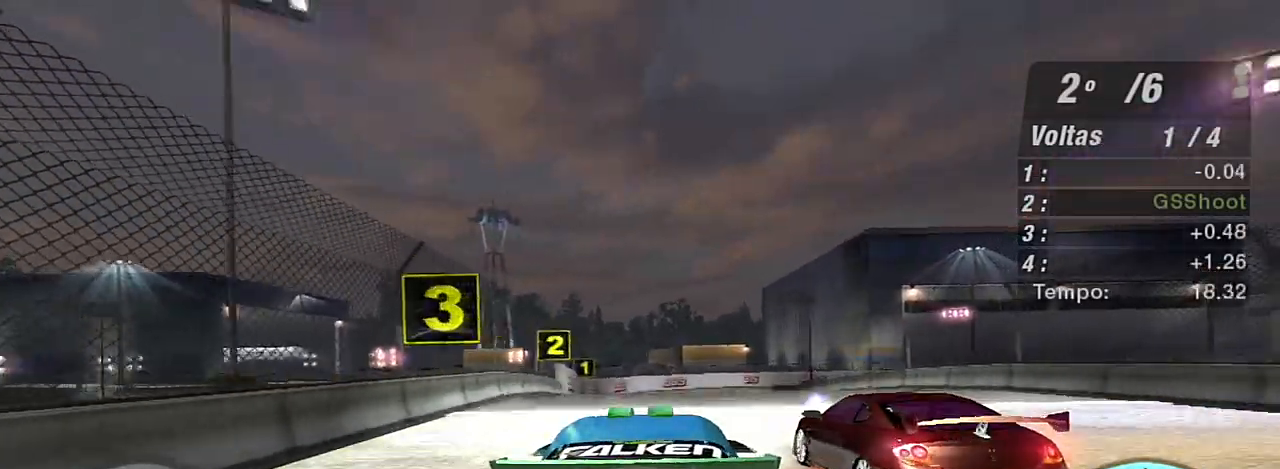
{"buttons": ["L2"], "left_stick": "center", "right_stick": "center", "events": [[33, "R2", "up"], [66, "L2", "down"]]}
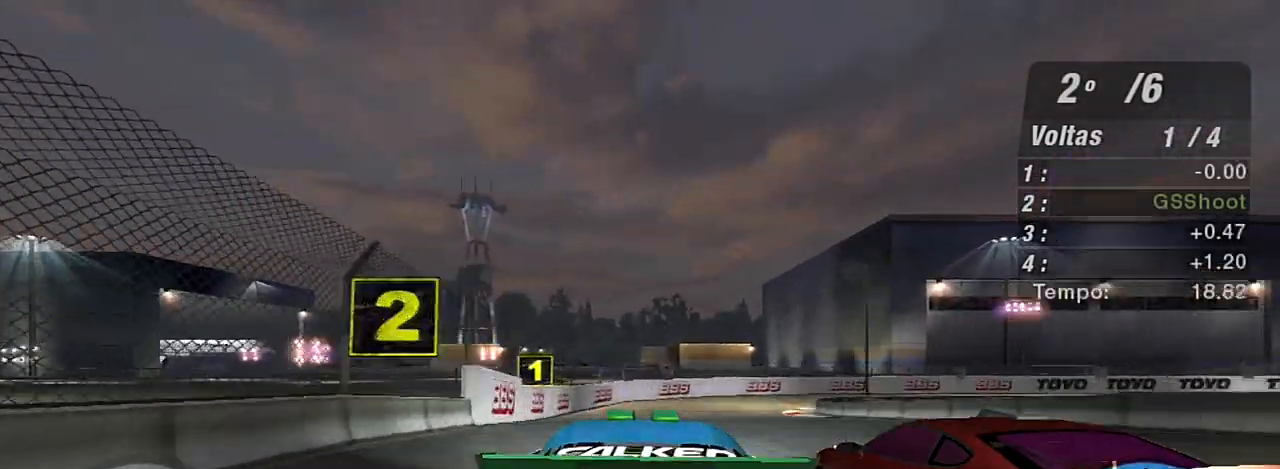
{"buttons": ["L1"], "left_stick": "up-right", "right_stick": "center", "events": [[300, "L2", "up"], [367, "left_stick", "right"], [434, "L1", "down"], [467, "left_stick", "up-right"]]}
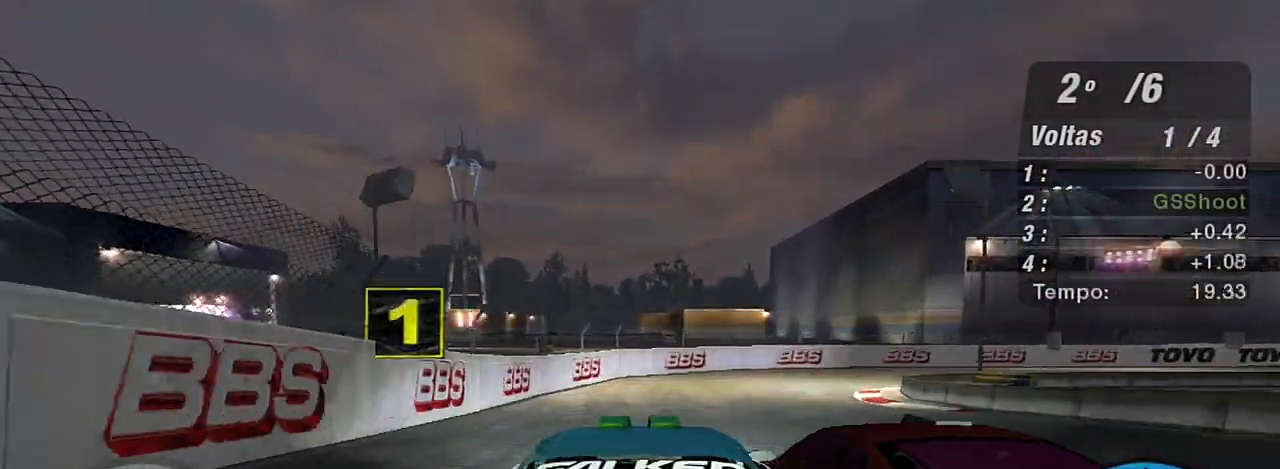
{"buttons": [], "left_stick": "right", "right_stick": "center", "events": [[33, "L1", "up"], [66, "left_stick", "right"]]}
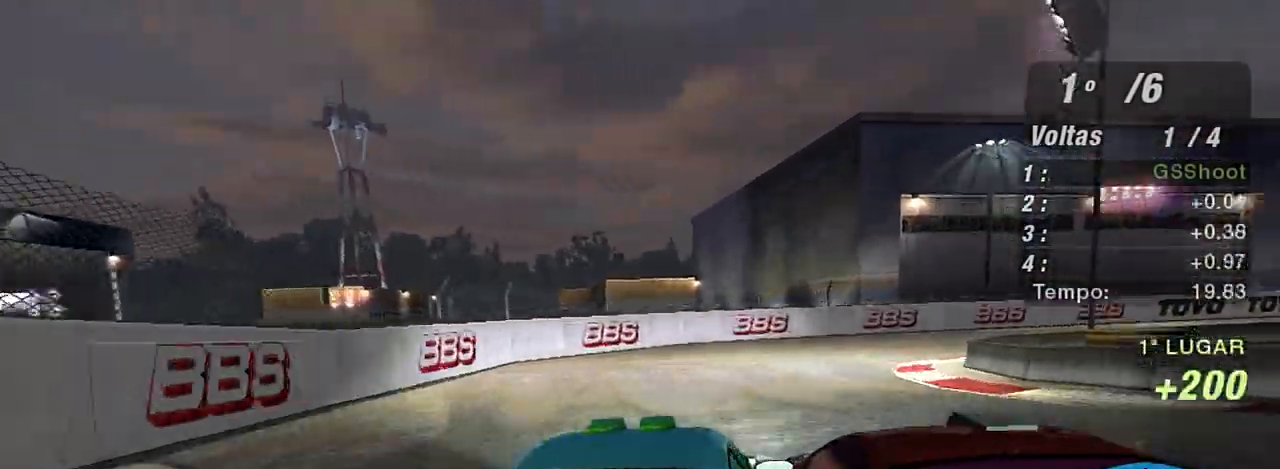
{"buttons": [], "left_stick": "right", "right_stick": "center", "events": []}
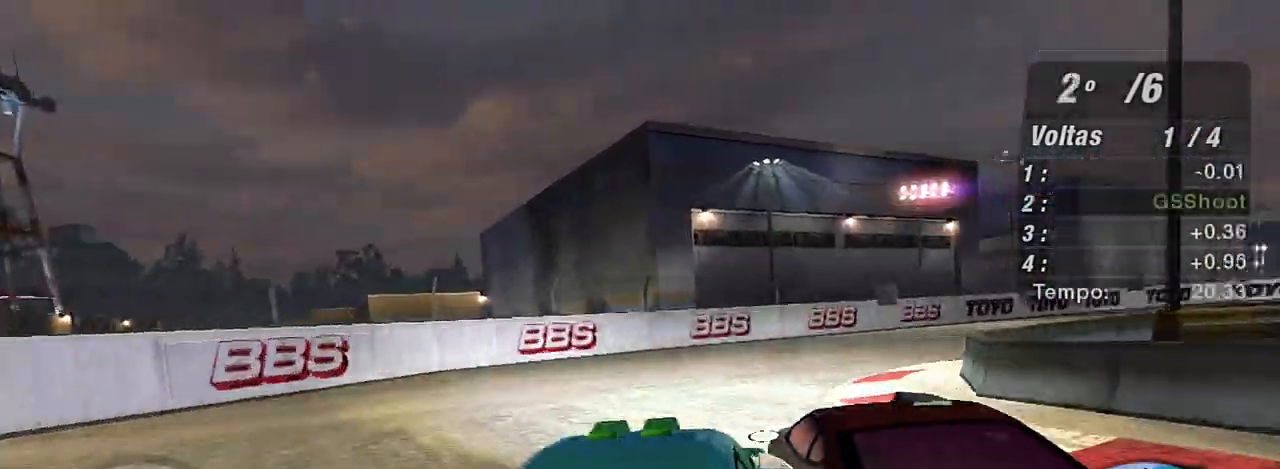
{"buttons": ["R2"], "left_stick": "right", "right_stick": "center", "events": [[34, "R2", "down"]]}
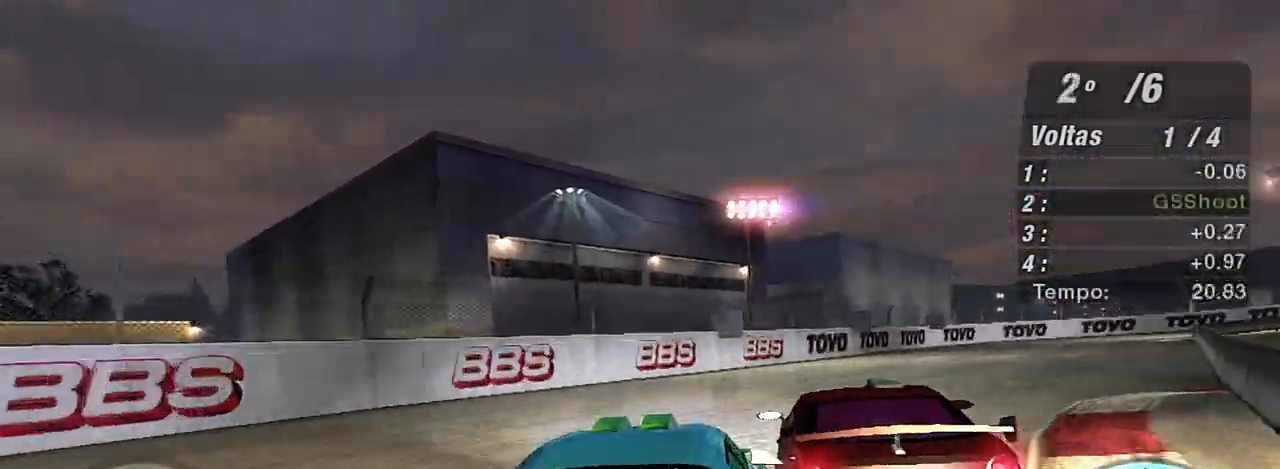
{"buttons": ["R2"], "left_stick": "up-right", "right_stick": "center", "events": [[133, "left_stick", "up-right"]]}
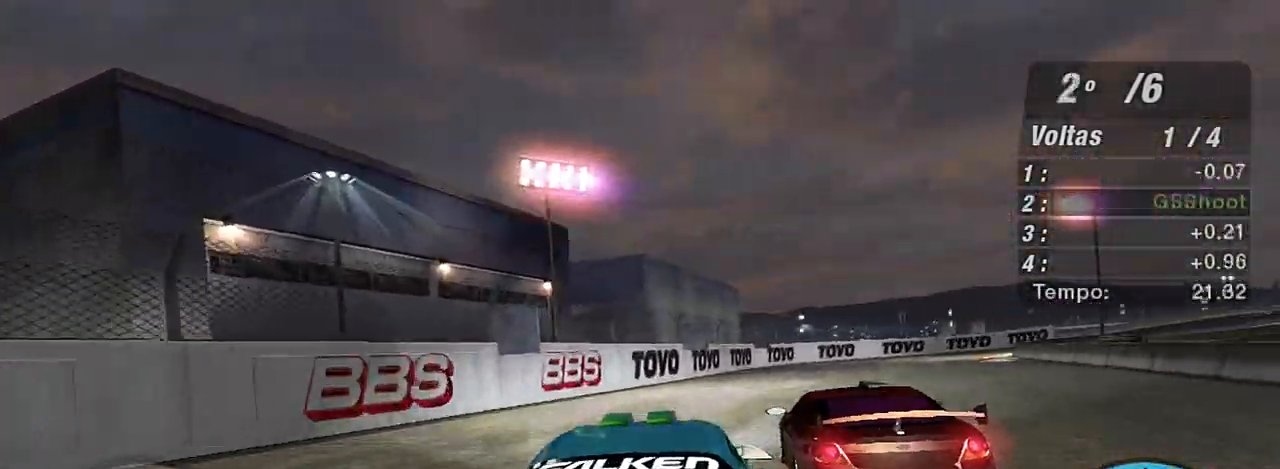
{"buttons": ["R2"], "left_stick": "up-right", "right_stick": "center", "events": []}
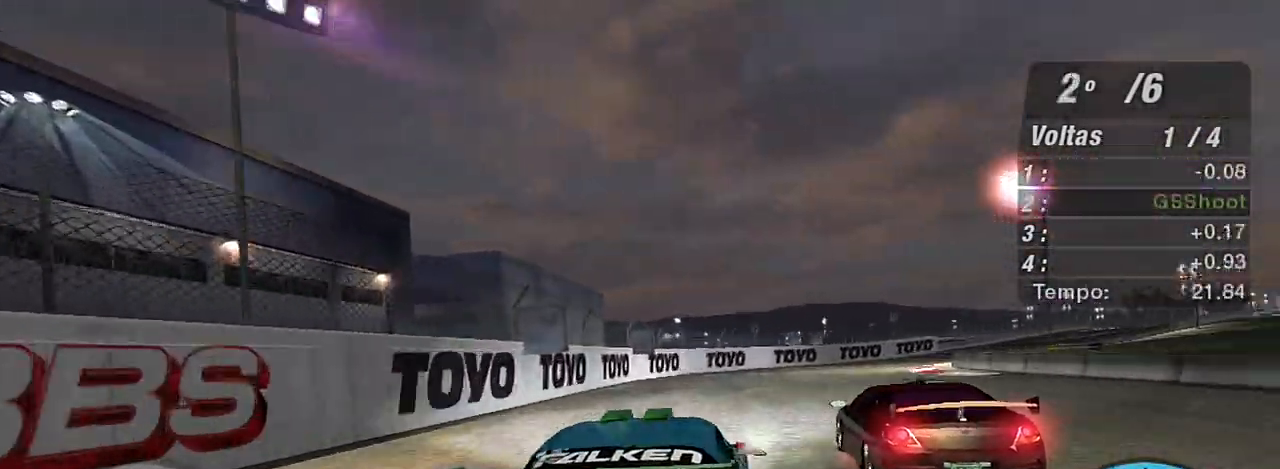
{"buttons": ["R2"], "left_stick": "up-right", "right_stick": "center", "events": []}
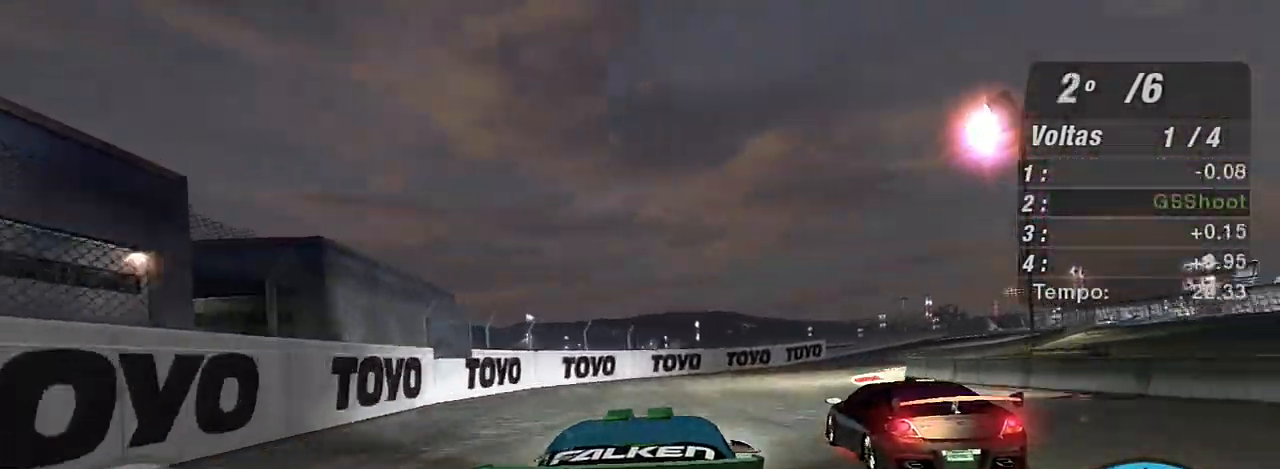
{"buttons": ["R2"], "left_stick": "up-right", "right_stick": "center", "events": []}
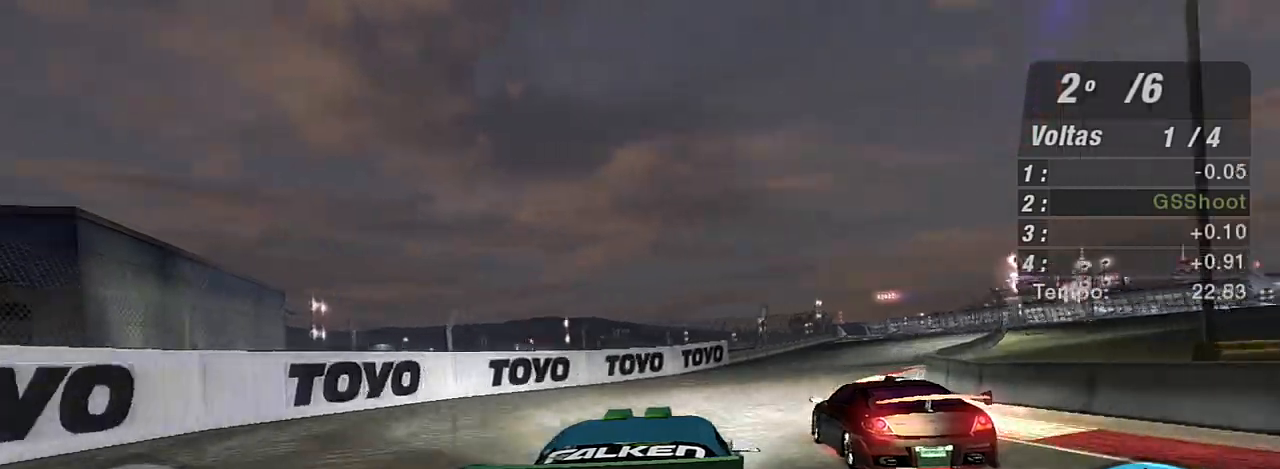
{"buttons": ["R2"], "left_stick": "center", "right_stick": "center", "events": [[467, "left_stick", "center"]]}
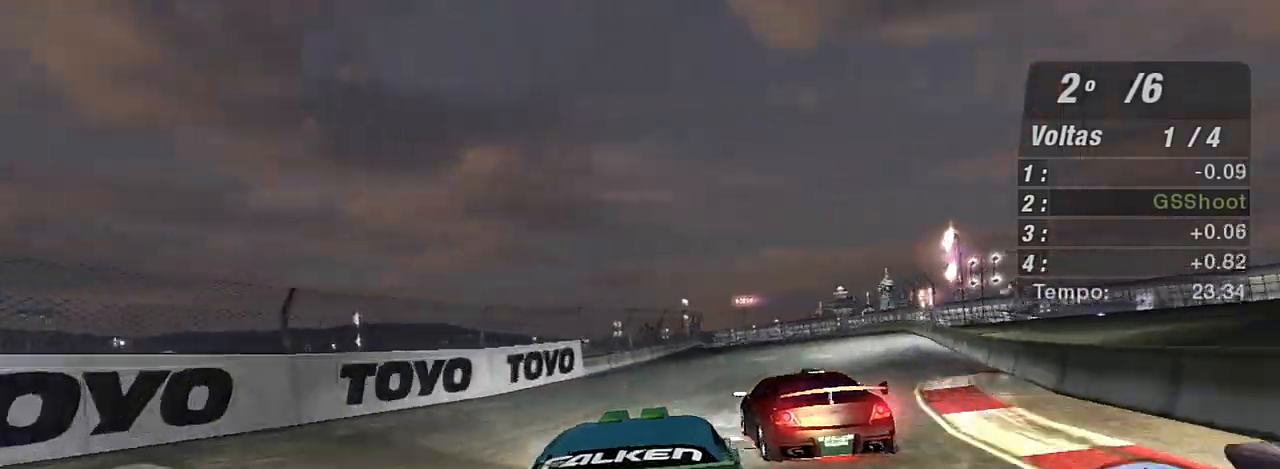
{"buttons": ["R2"], "left_stick": "center", "right_stick": "center", "events": [[300, "left_stick", "up-right"], [500, "left_stick", "center"]]}
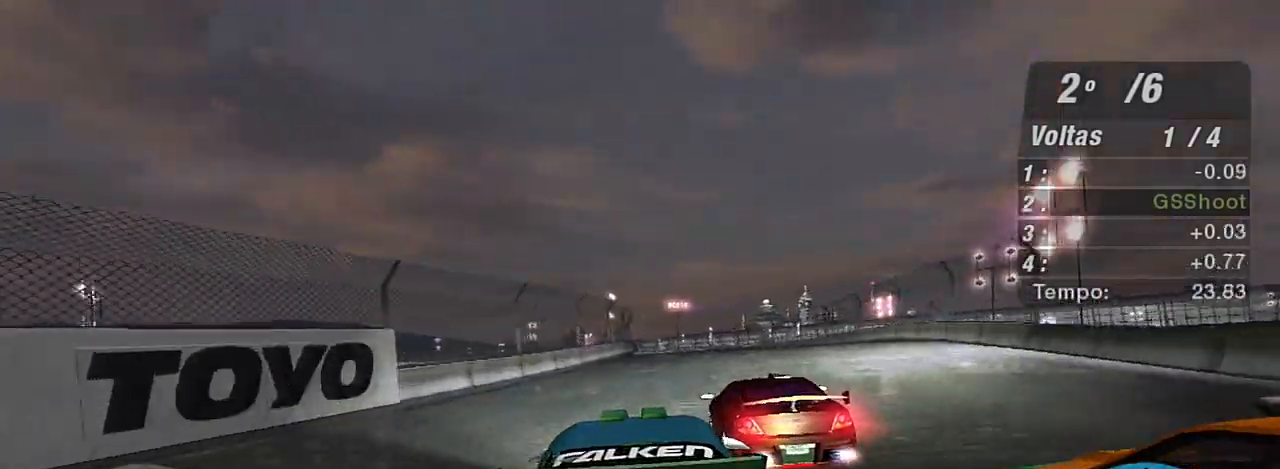
{"buttons": ["R2"], "left_stick": "center", "right_stick": "center", "events": [[133, "left_stick", "right"], [300, "left_stick", "up"], [367, "left_stick", "center"]]}
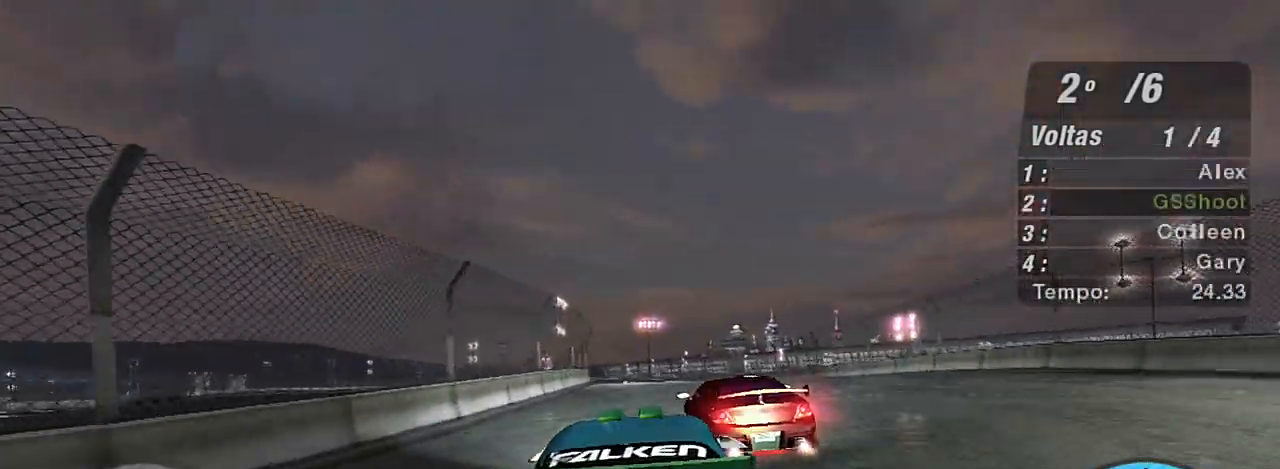
{"buttons": ["R2"], "left_stick": "up-right", "right_stick": "center", "events": [[167, "left_stick", "left"], [301, "left_stick", "center"], [501, "left_stick", "up-right"]]}
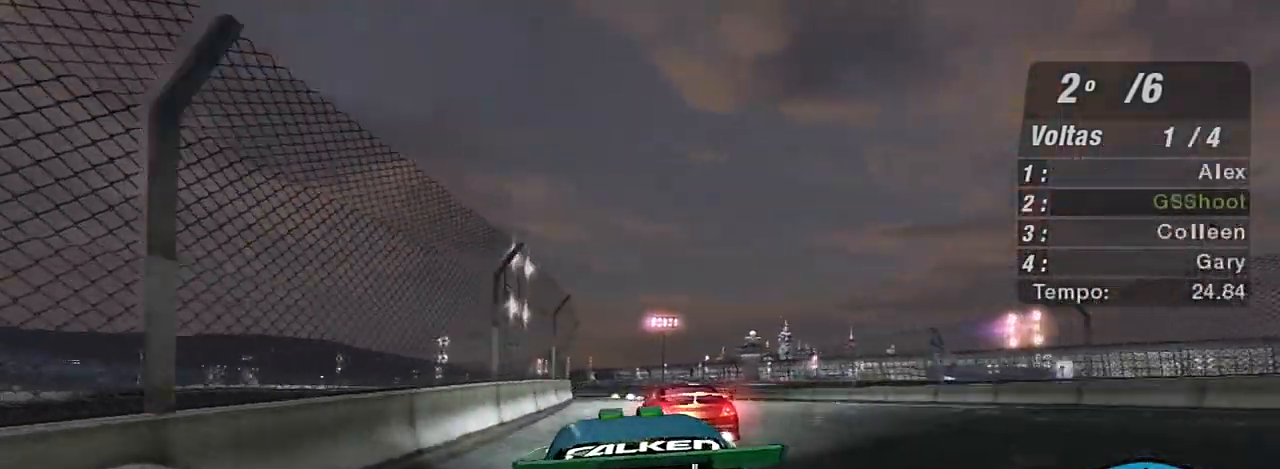
{"buttons": ["R2"], "left_stick": "center", "right_stick": "center", "events": [[167, "left_stick", "center"]]}
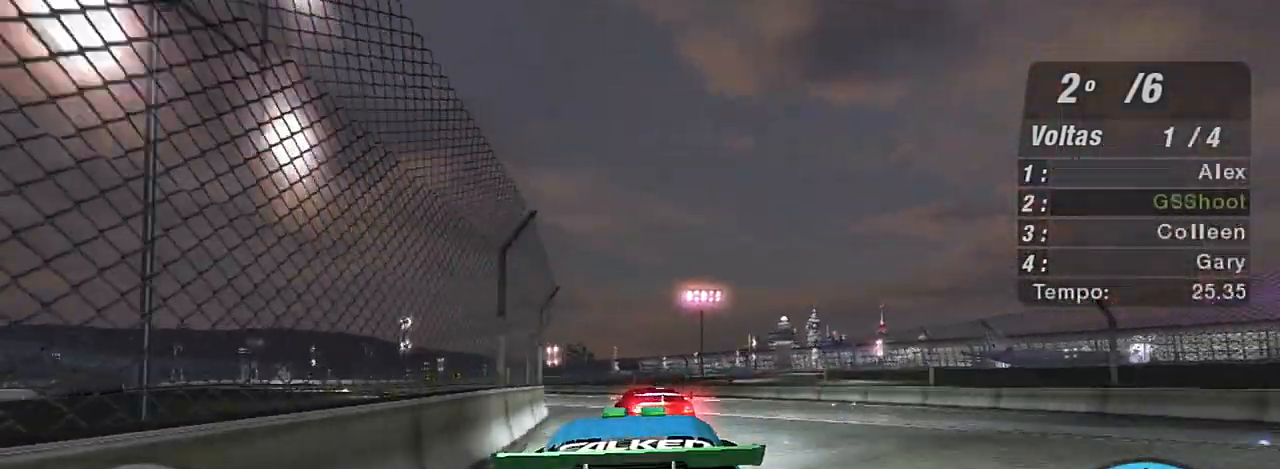
{"buttons": ["R2"], "left_stick": "center", "right_stick": "center", "events": [[100, "R1", "down"], [100, "left_stick", "left"], [233, "R1", "up"], [266, "left_stick", "center"]]}